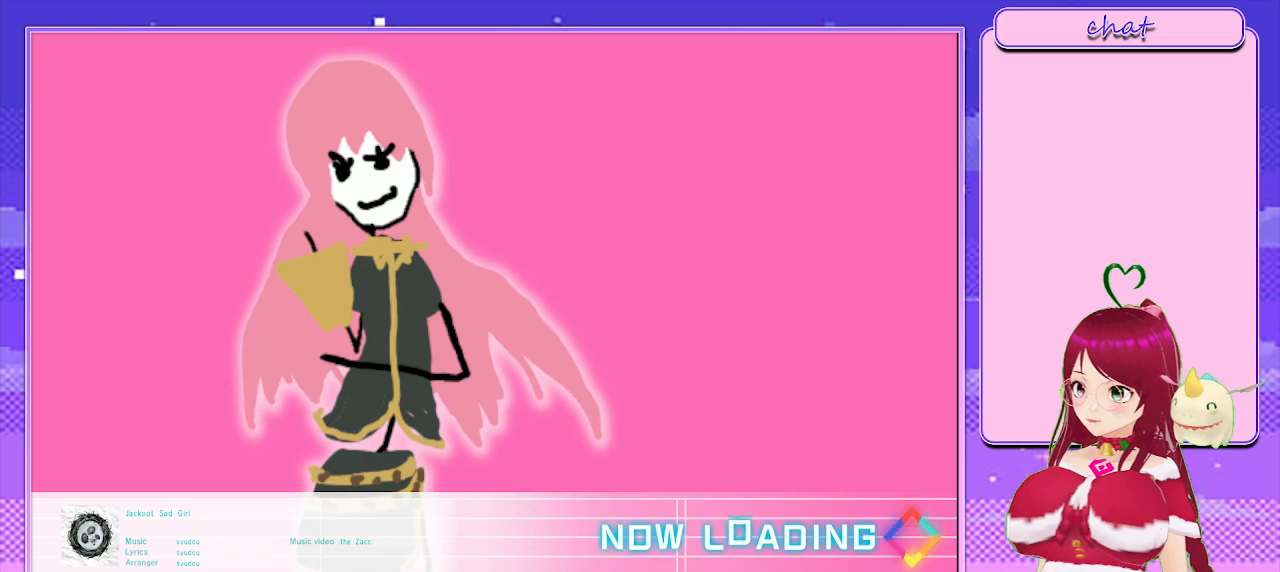
Gameplay with a controller (PlayStation layout); each line is a JSON object with the inputs held at the frame after it. "events" lists button and stick changes between this image and that frame as [ms after this image, input, new state], when the widget could be followed in between.
{"buttons": [], "left_stick": "center", "right_stick": "center", "events": [[100, "R2", "up"]]}
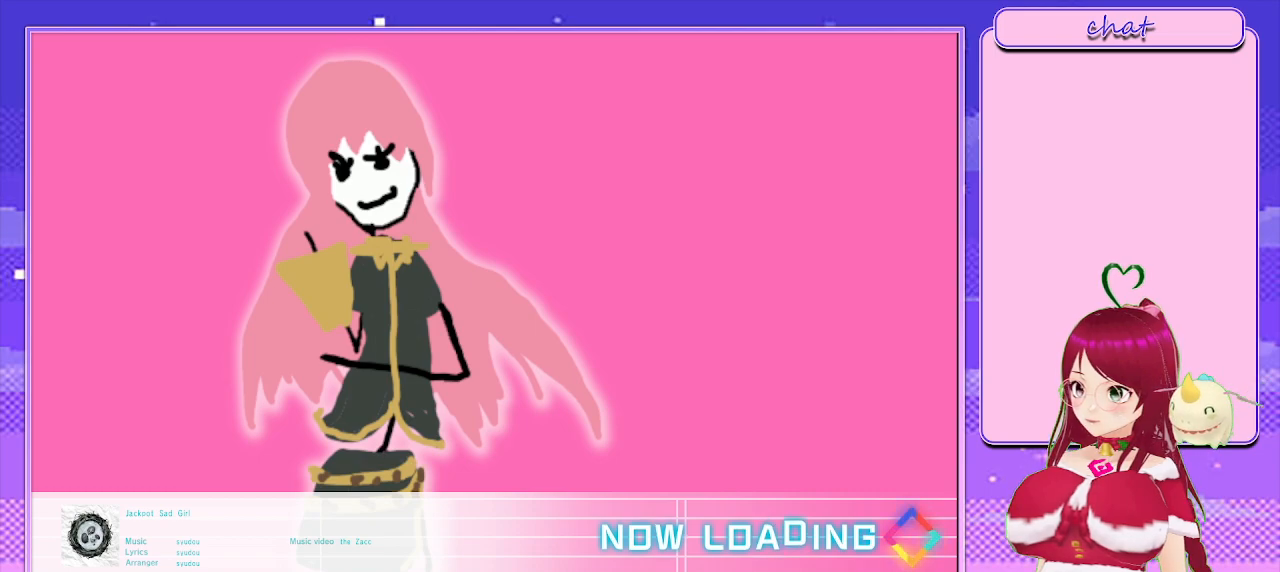
{"buttons": [], "left_stick": "center", "right_stick": "center", "events": []}
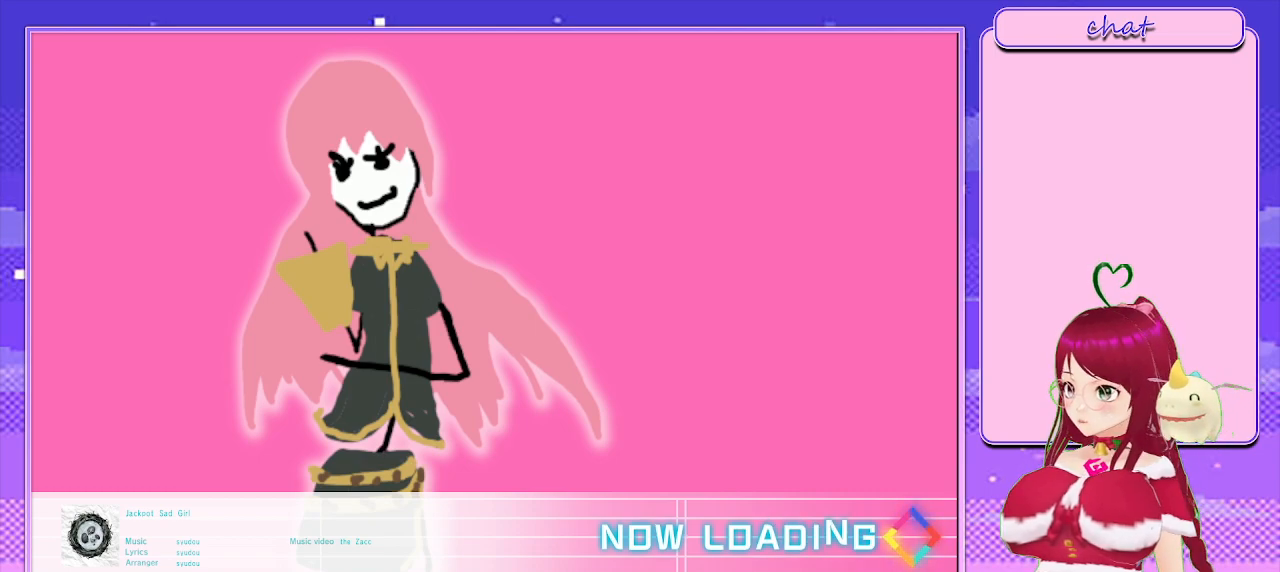
{"buttons": [], "left_stick": "center", "right_stick": "center", "events": []}
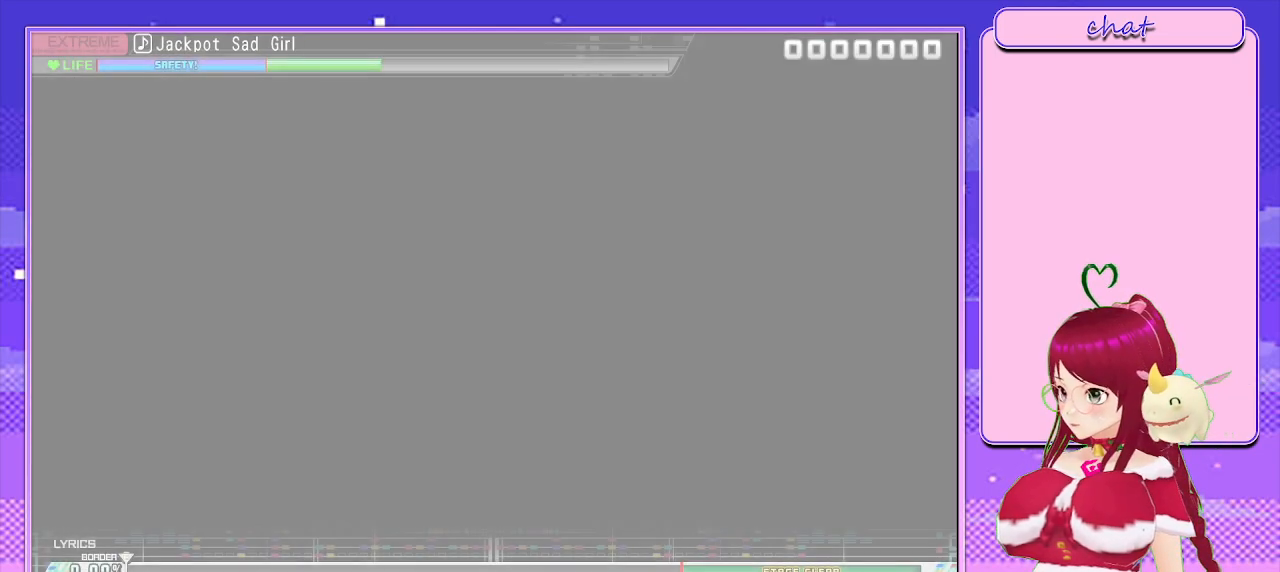
{"buttons": [], "left_stick": "center", "right_stick": "center", "events": []}
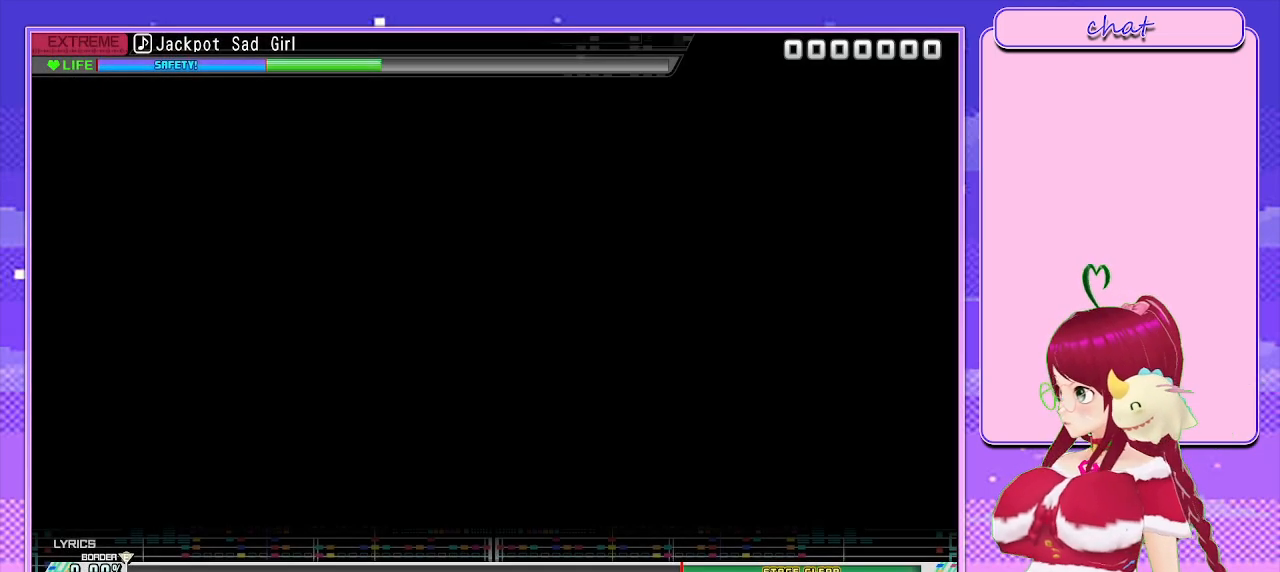
{"buttons": [], "left_stick": "center", "right_stick": "center", "events": []}
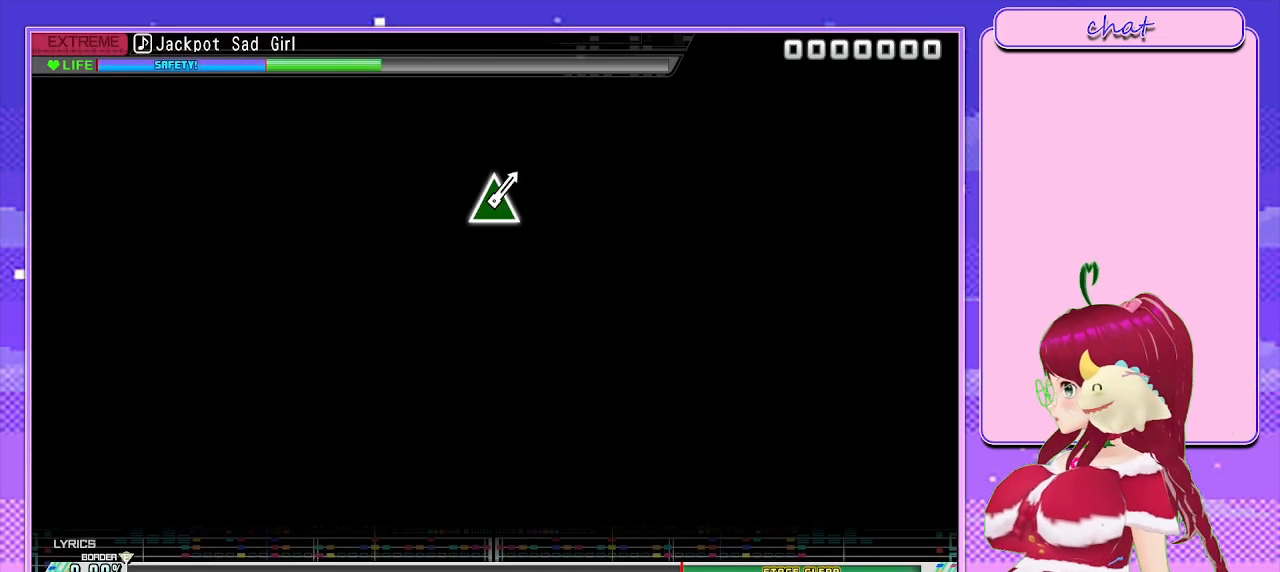
{"buttons": [], "left_stick": "center", "right_stick": "center", "events": []}
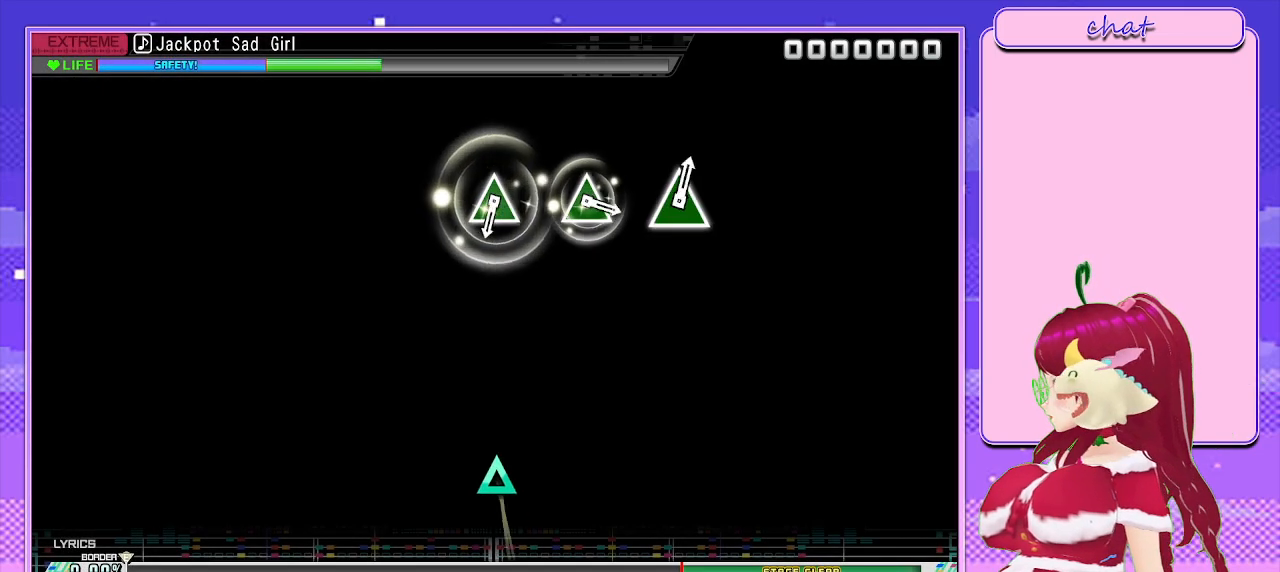
{"buttons": ["START"], "left_stick": "center", "right_stick": "center", "events": [[467, "START", "down"]]}
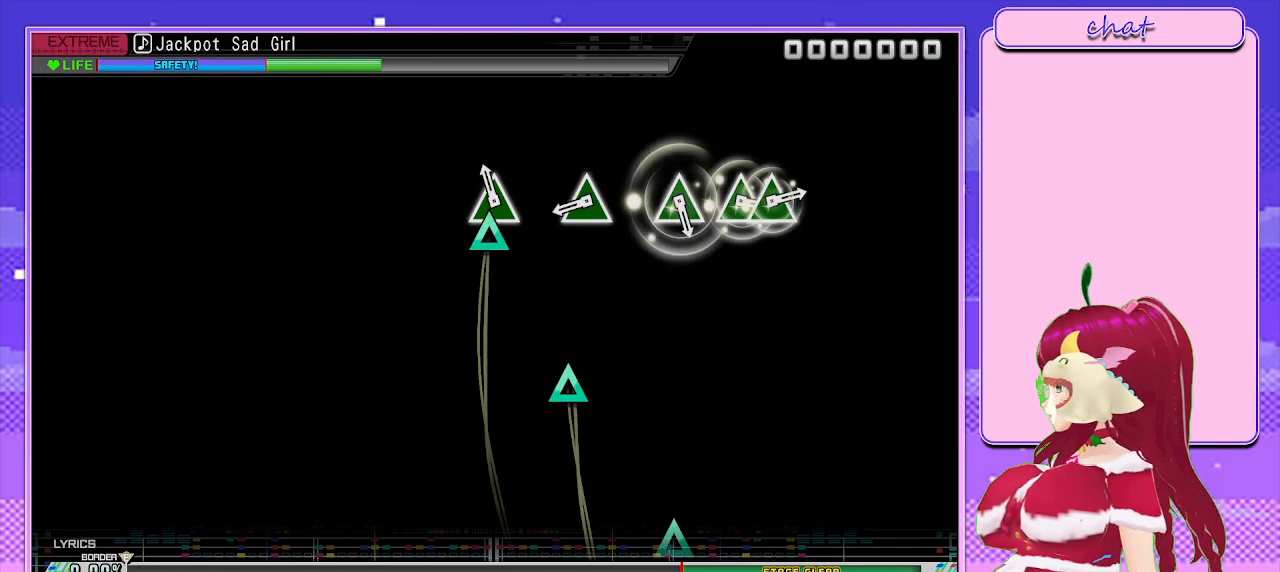
{"buttons": ["CROSS"], "left_stick": "center", "right_stick": "center", "events": [[150, "START", "up"], [350, "DPAD_UP", "down"], [450, "CROSS", "down"], [500, "DPAD_UP", "up"]]}
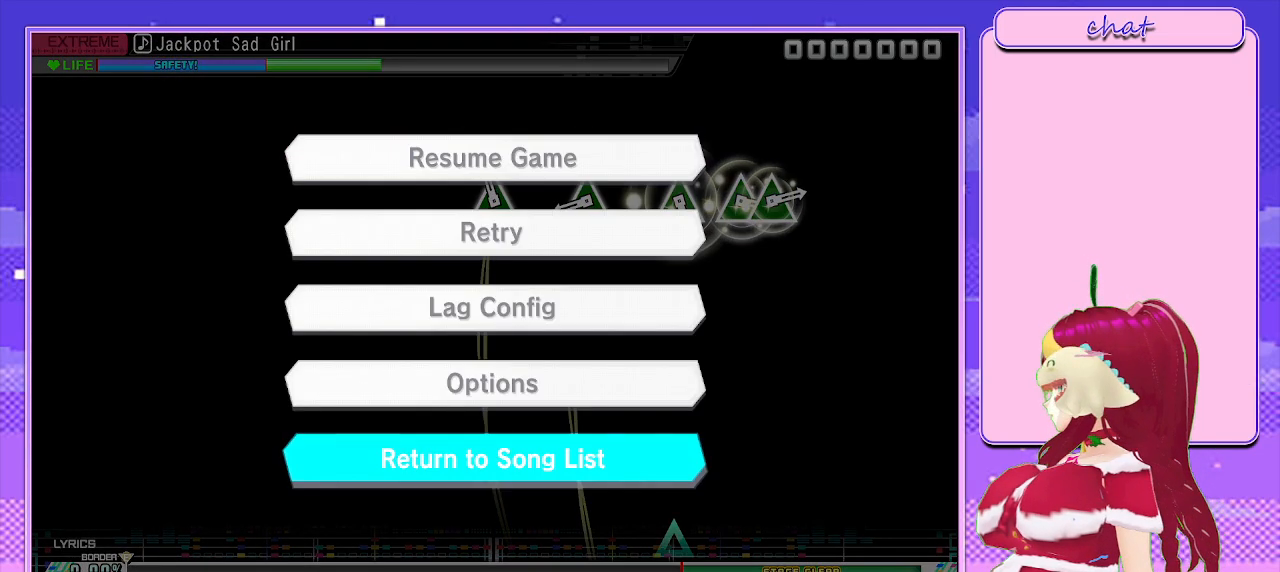
{"buttons": [], "left_stick": "center", "right_stick": "center", "events": [[133, "CROSS", "up"]]}
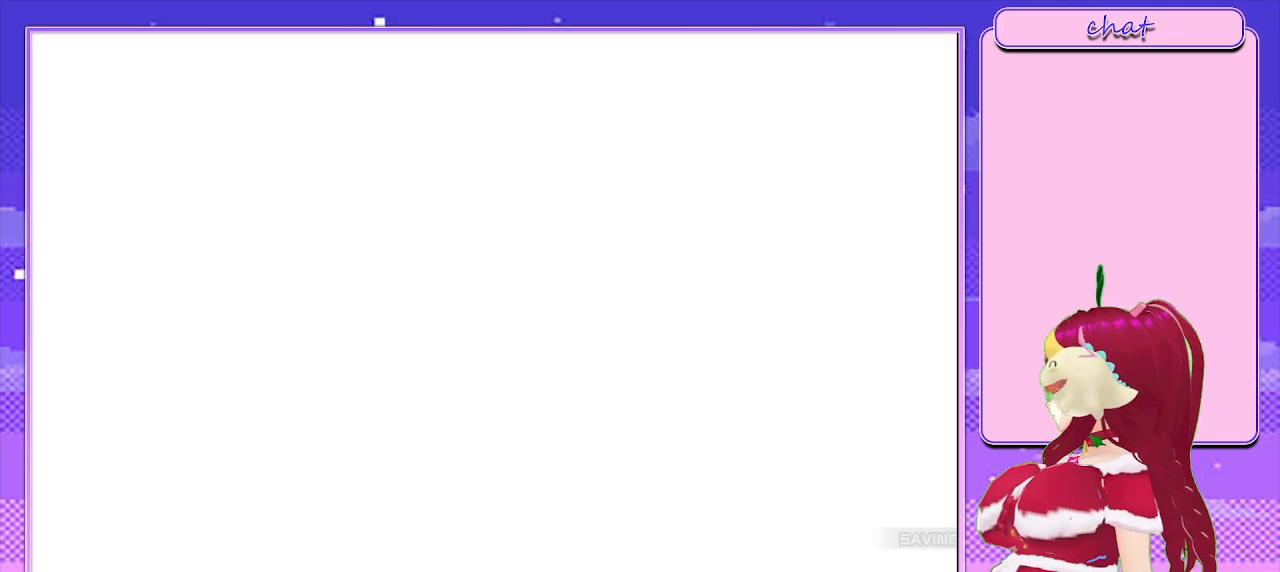
{"buttons": ["CROSS"], "left_stick": "center", "right_stick": "center", "events": [[433, "CROSS", "down"]]}
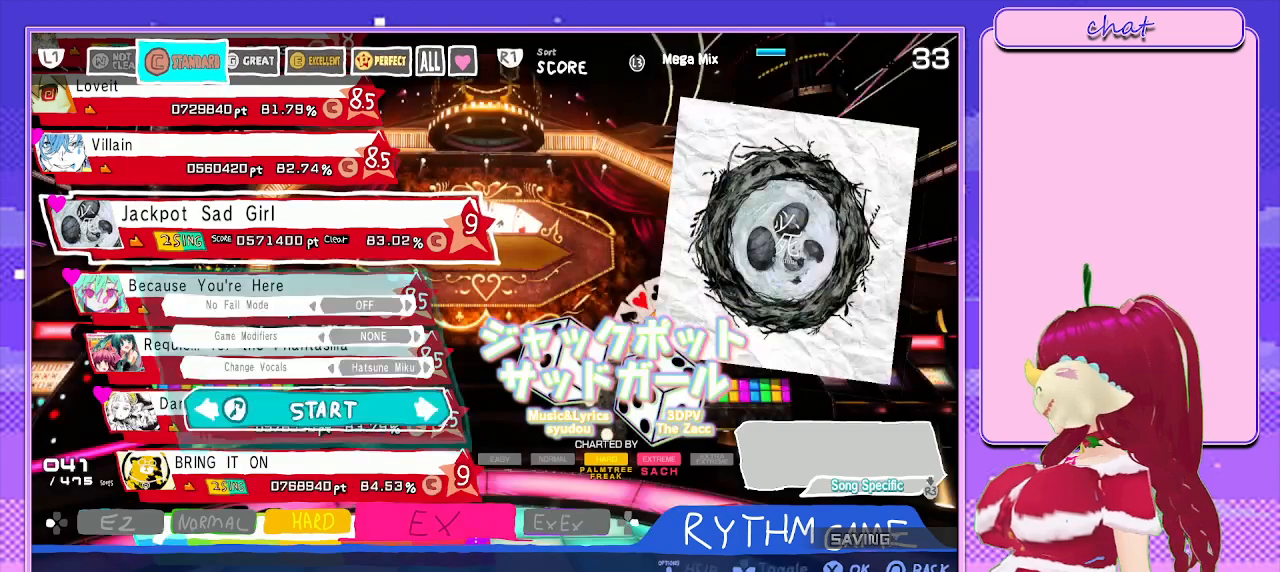
{"buttons": ["DPAD_UP"], "left_stick": "center", "right_stick": "center", "events": [[117, "CROSS", "up"], [433, "DPAD_UP", "down"]]}
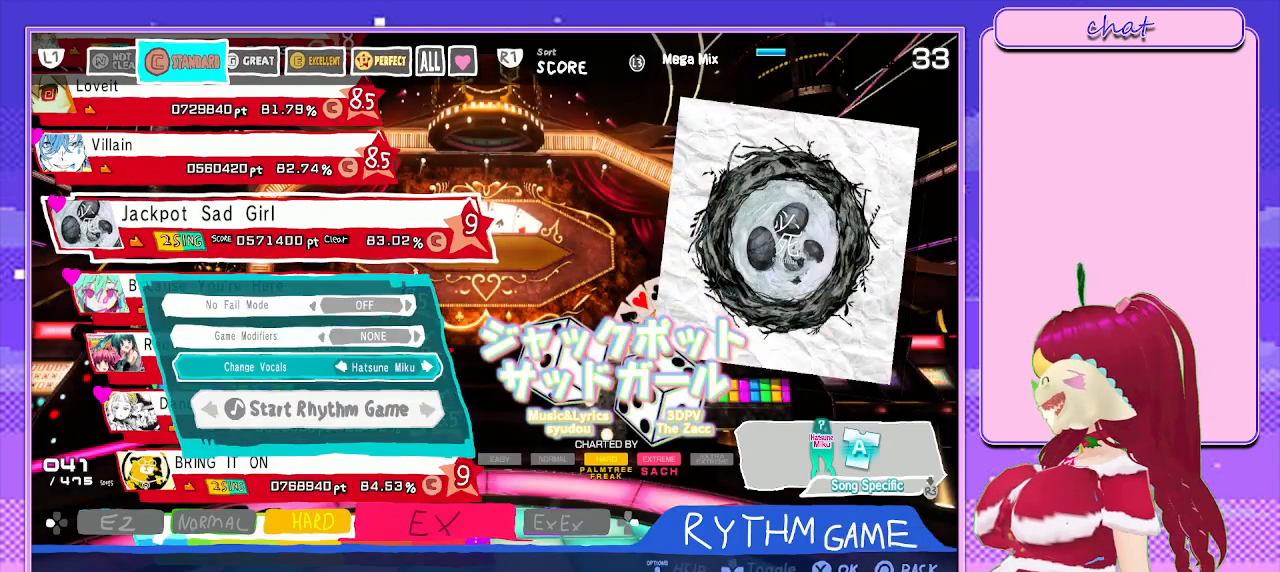
{"buttons": [], "left_stick": "center", "right_stick": "center", "events": [[33, "DPAD_UP", "up"], [167, "DPAD_RIGHT", "down"], [317, "DPAD_RIGHT", "up"]]}
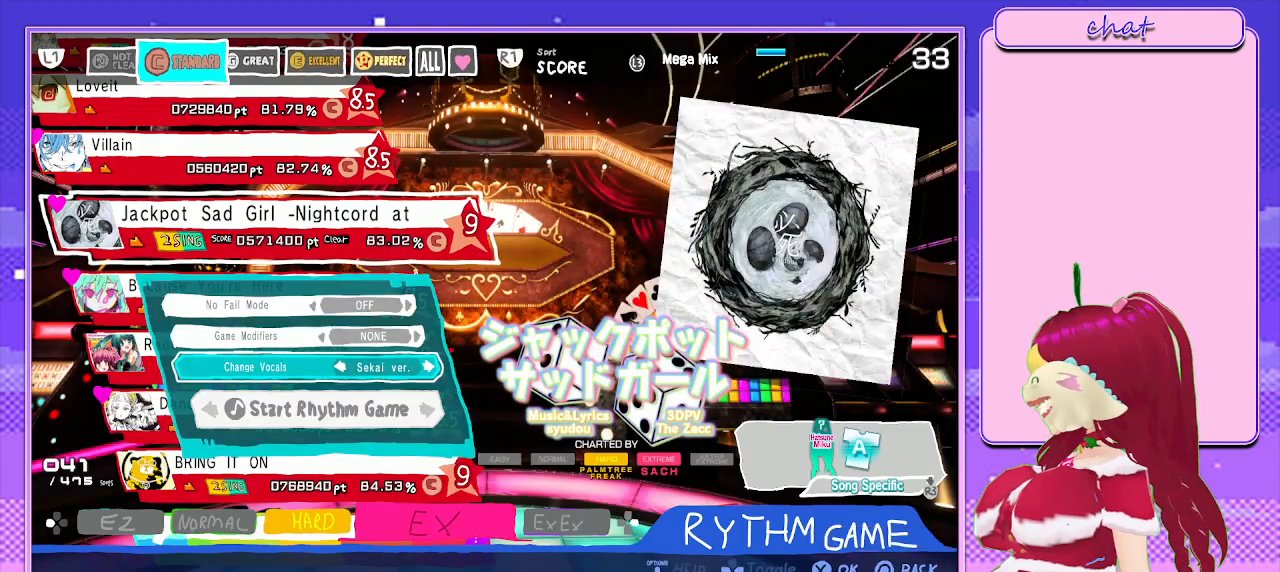
{"buttons": [], "left_stick": "center", "right_stick": "center", "events": [[33, "CIRCLE", "down"], [183, "CIRCLE", "up"], [317, "L3", "down"], [467, "L3", "up"]]}
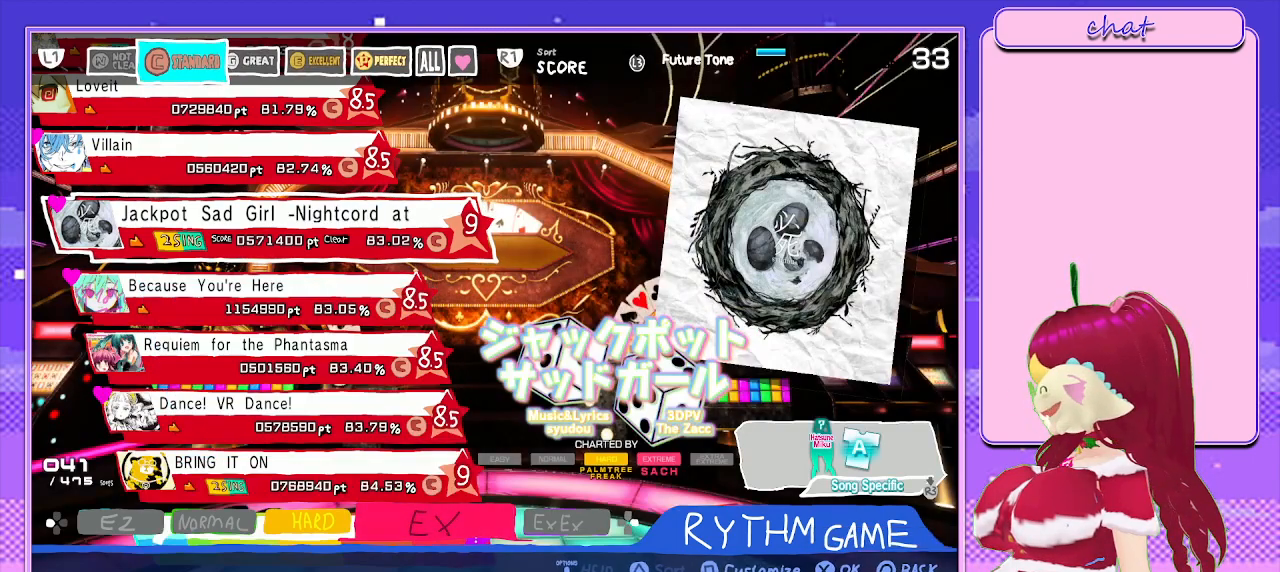
{"buttons": [], "left_stick": "center", "right_stick": "center", "events": [[200, "CROSS", "down"], [367, "CROSS", "up"]]}
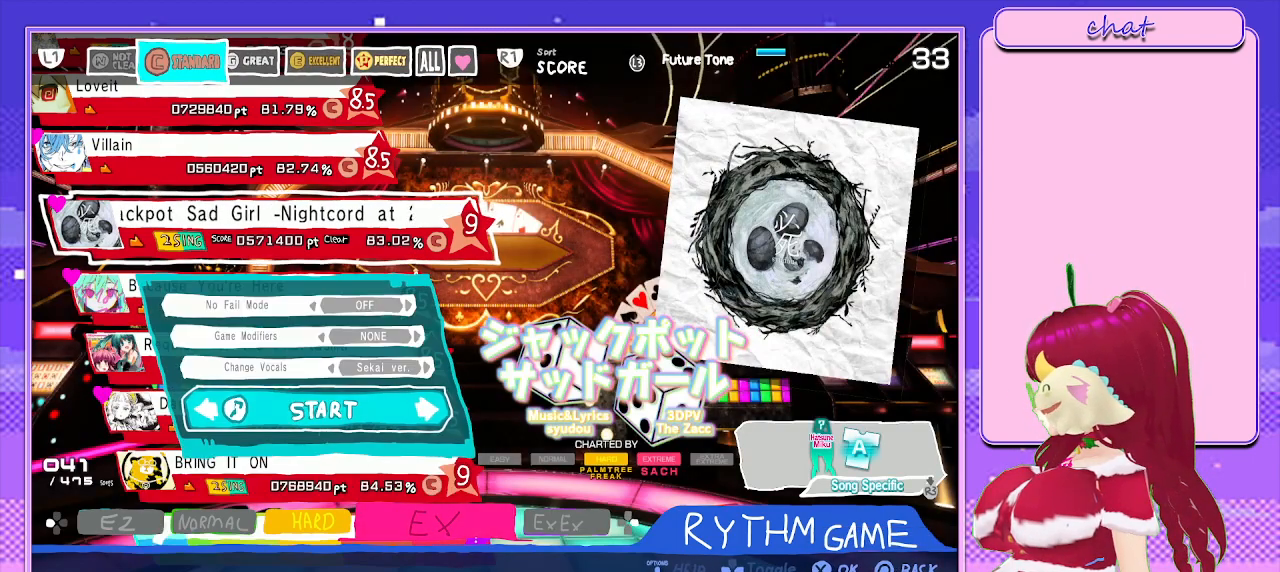
{"buttons": [], "left_stick": "center", "right_stick": "center", "events": []}
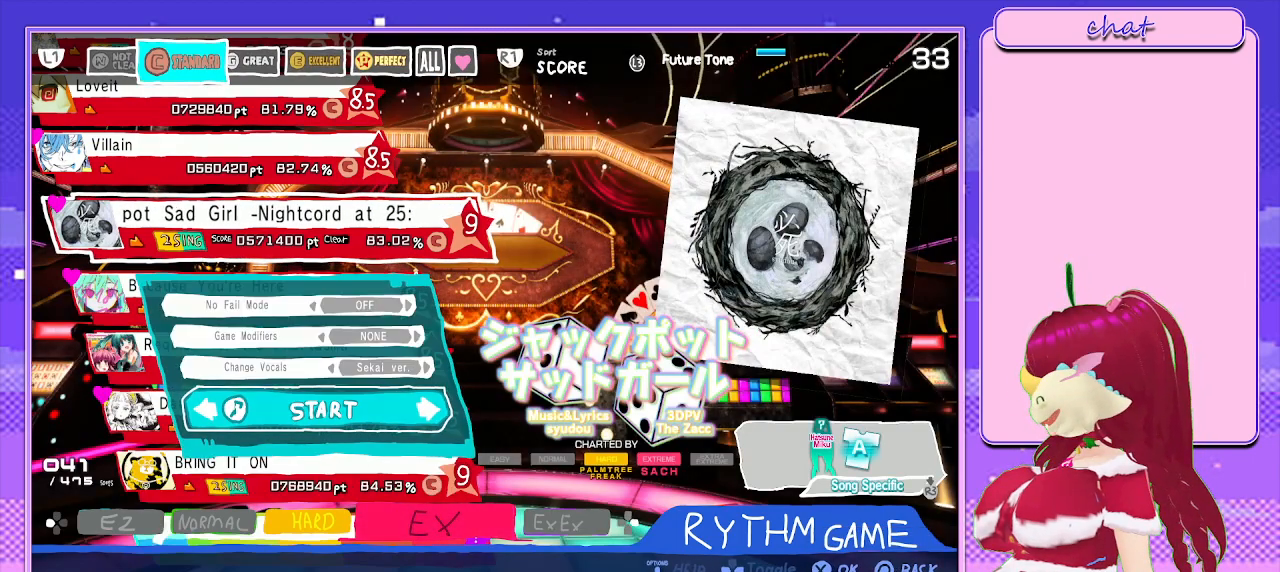
{"buttons": [], "left_stick": "center", "right_stick": "center", "events": [[150, "CROSS", "down"], [317, "CROSS", "up"]]}